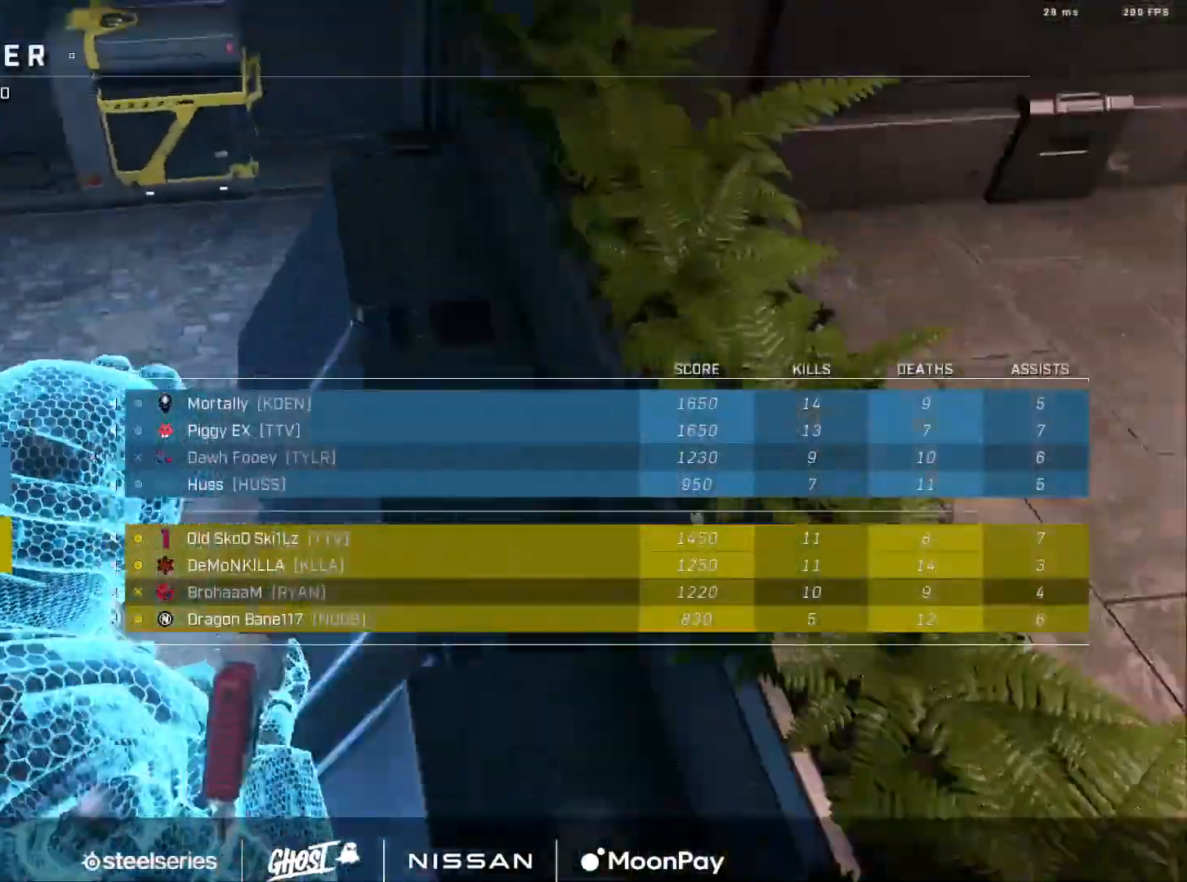
Gameplay with a controller (Xbox layout); each line is a JSON object with the inputs held at the frame after it. "events" lists button and stick changes between this image and that frame as [ms after this image, input, new state], when the widget could be followed in between.
{"buttons": ["R1"], "left_stick": "center", "right_stick": "center", "events": [[84, "R1", "down"], [84, "SELECT", "up"], [234, "R1", "up"], [484, "R1", "down"]]}
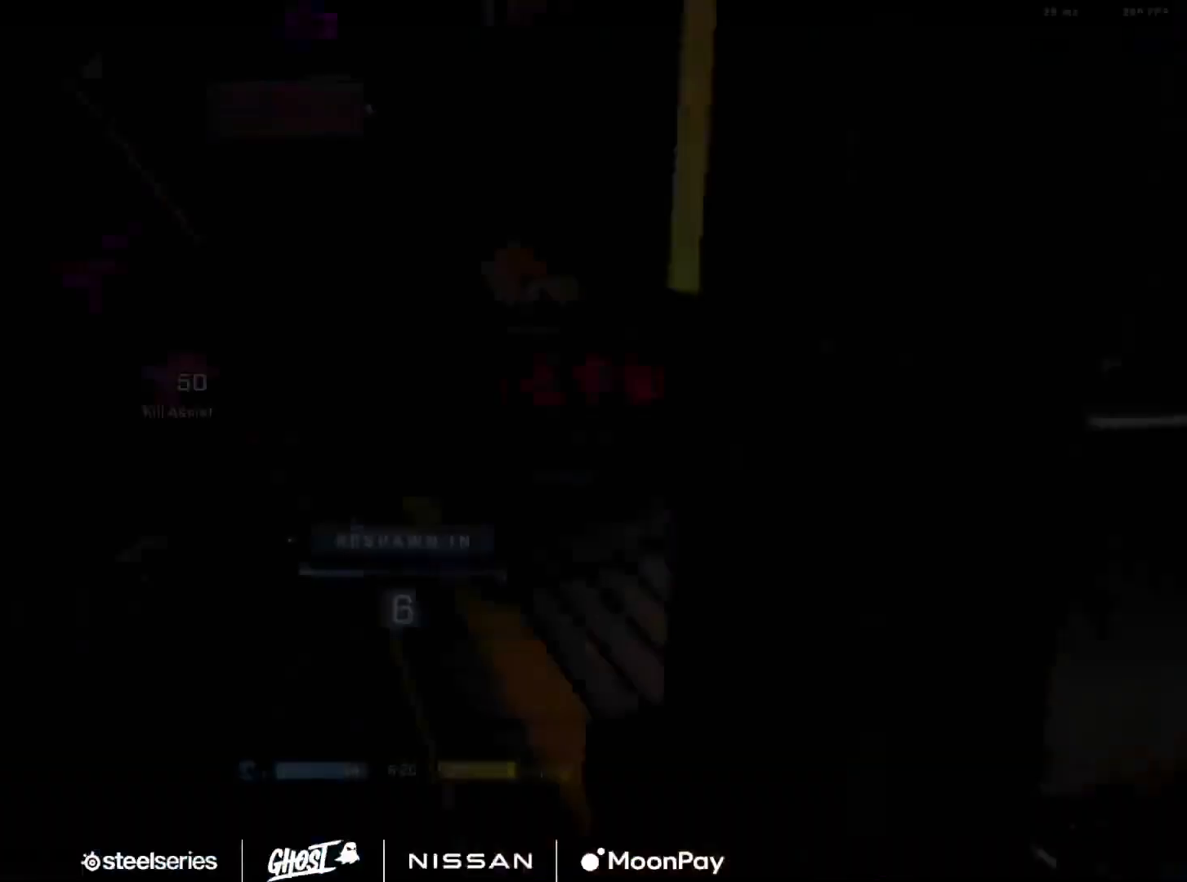
{"buttons": [], "left_stick": "center", "right_stick": "center", "events": [[116, "R1", "up"]]}
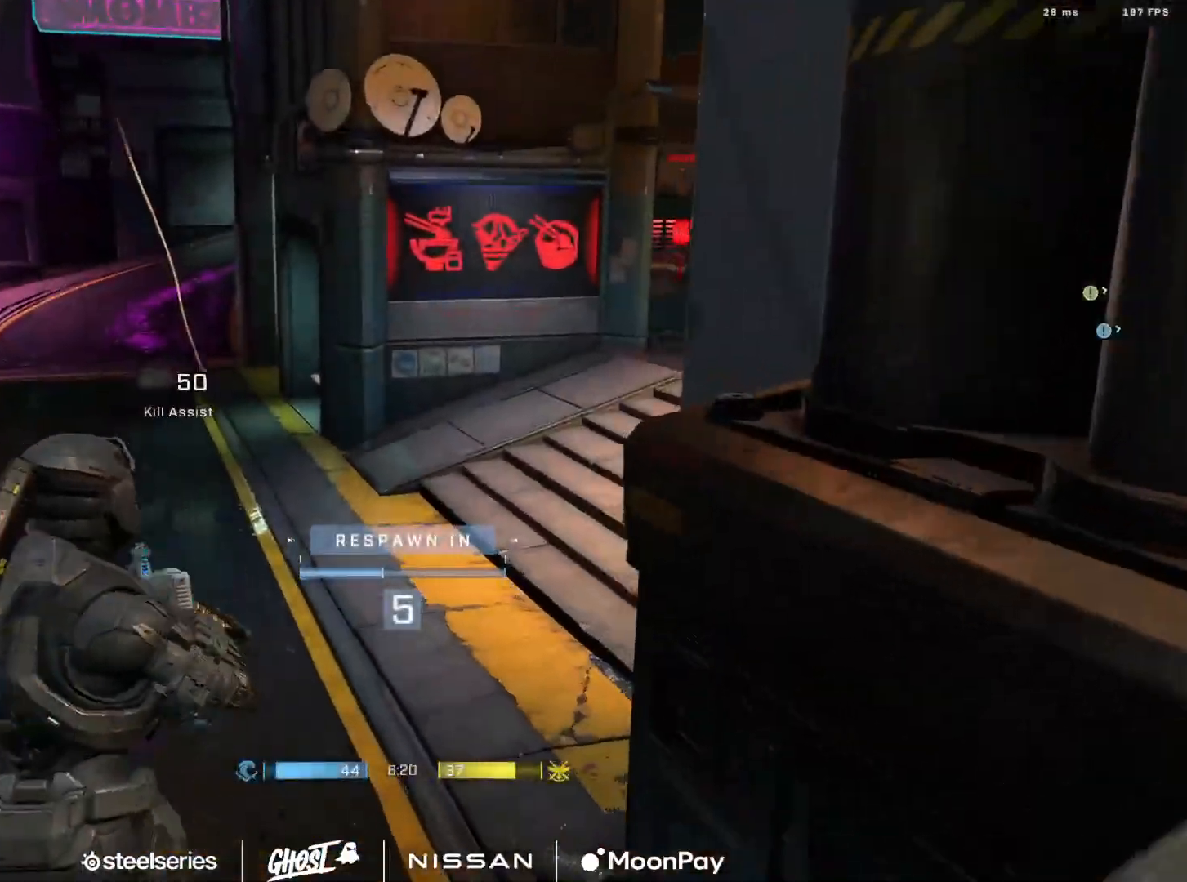
{"buttons": [], "left_stick": "center", "right_stick": "center", "events": []}
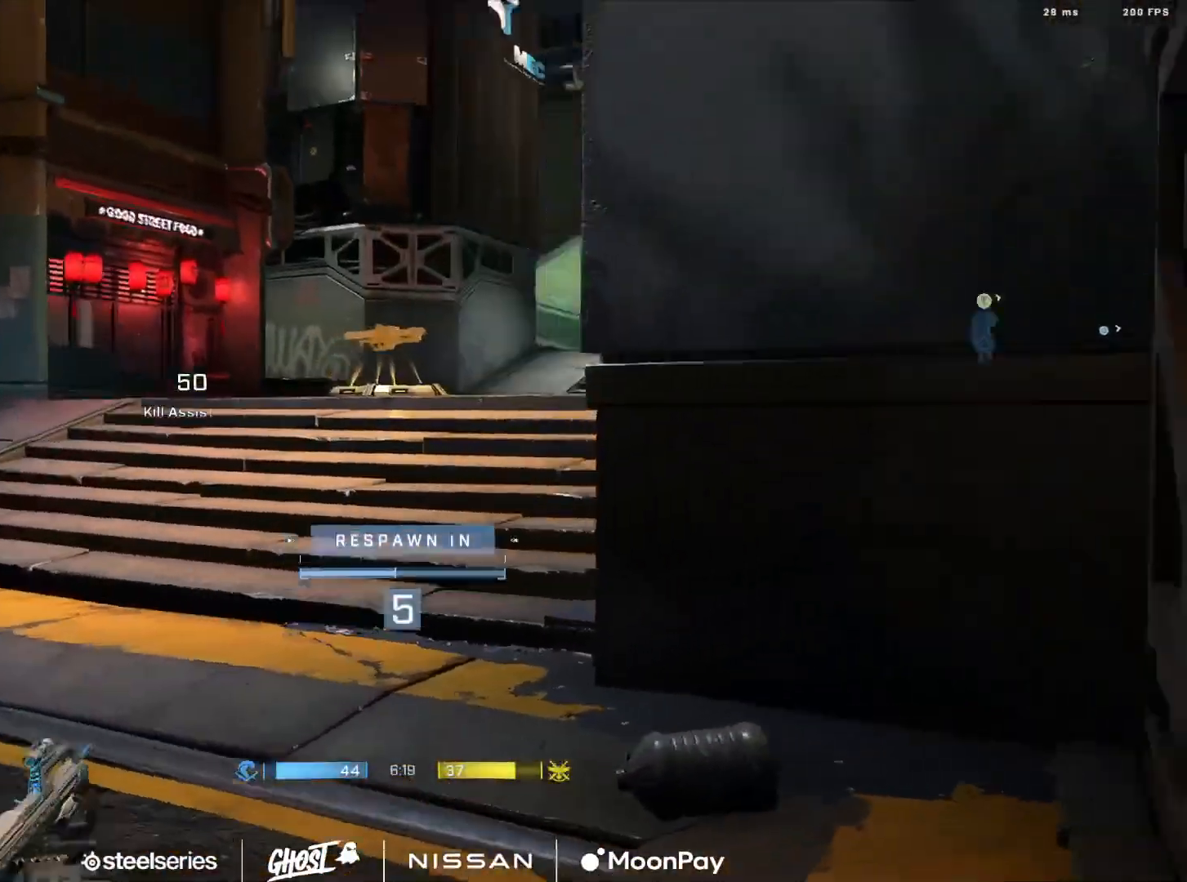
{"buttons": [], "left_stick": "center", "right_stick": "center", "events": []}
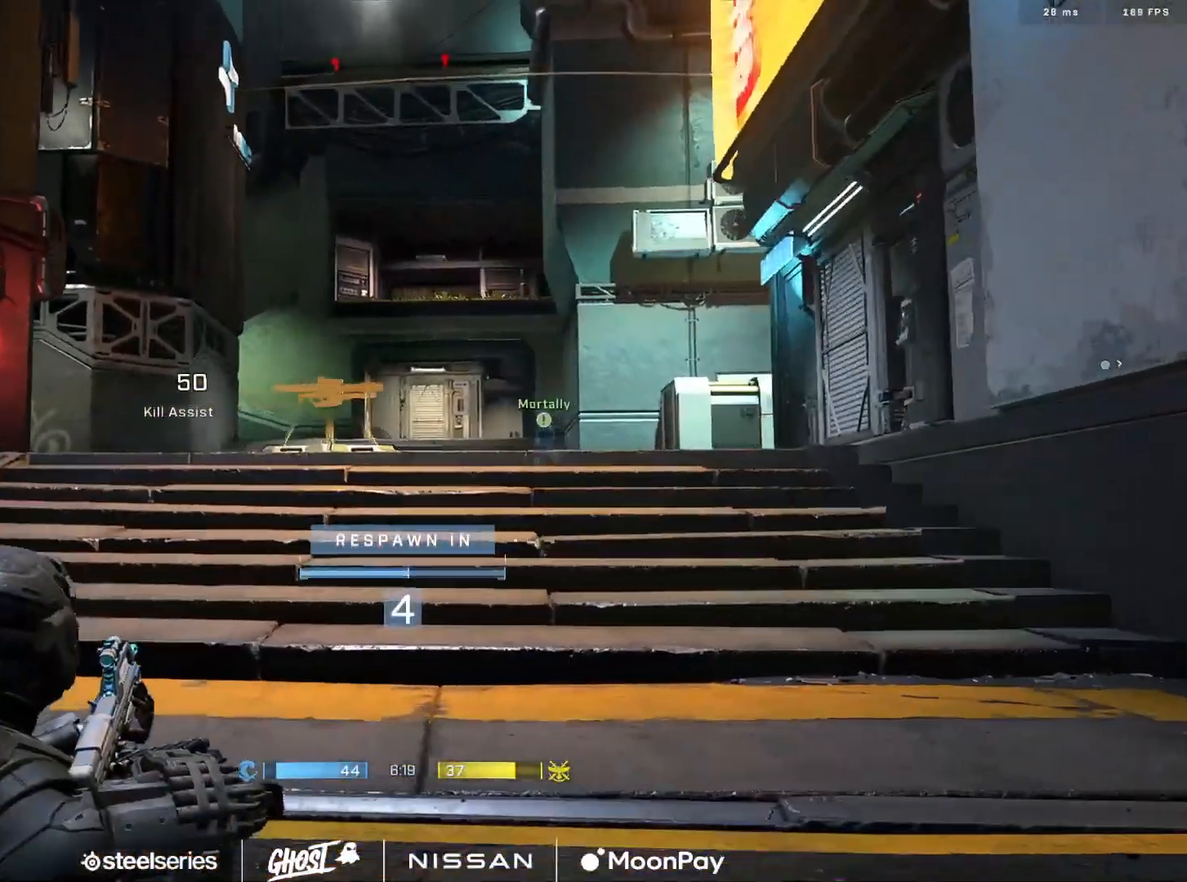
{"buttons": [], "left_stick": "center", "right_stick": "center", "events": []}
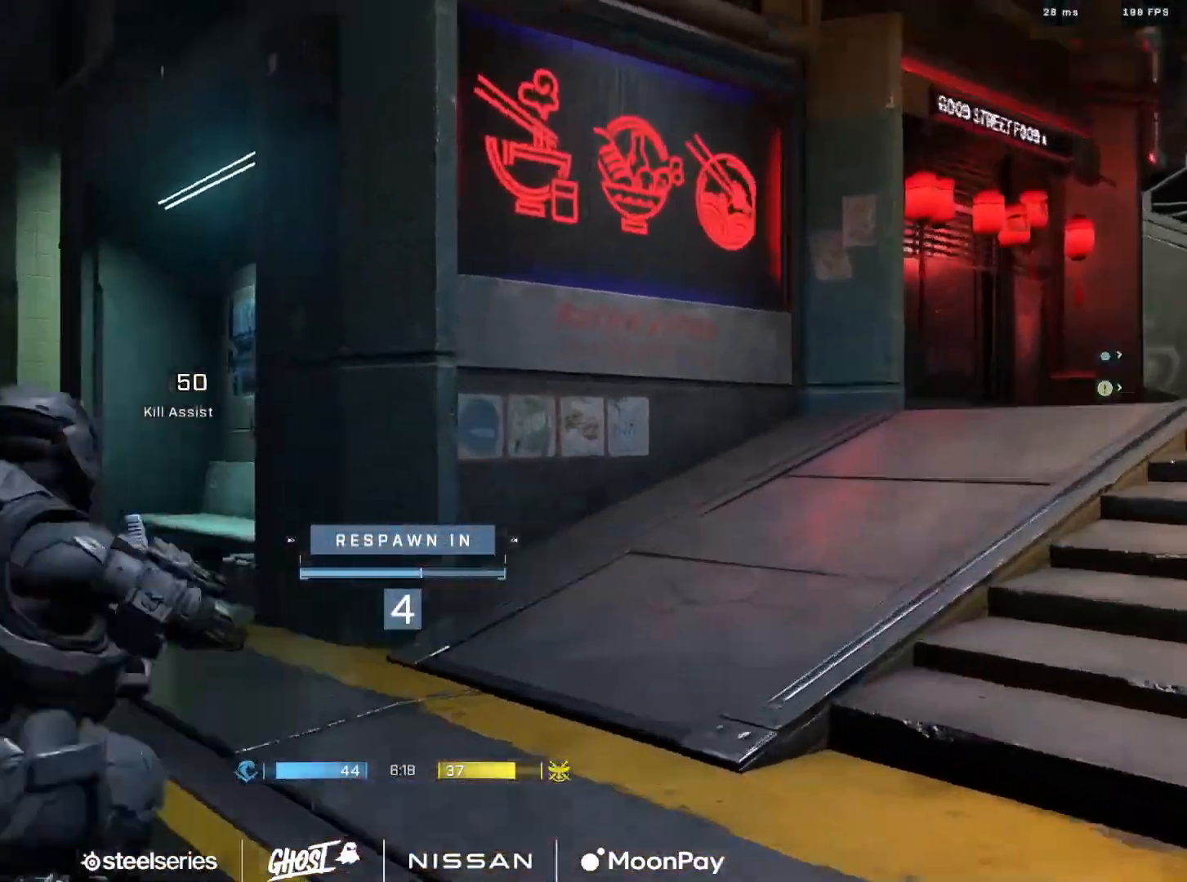
{"buttons": [], "left_stick": "center", "right_stick": "center", "events": []}
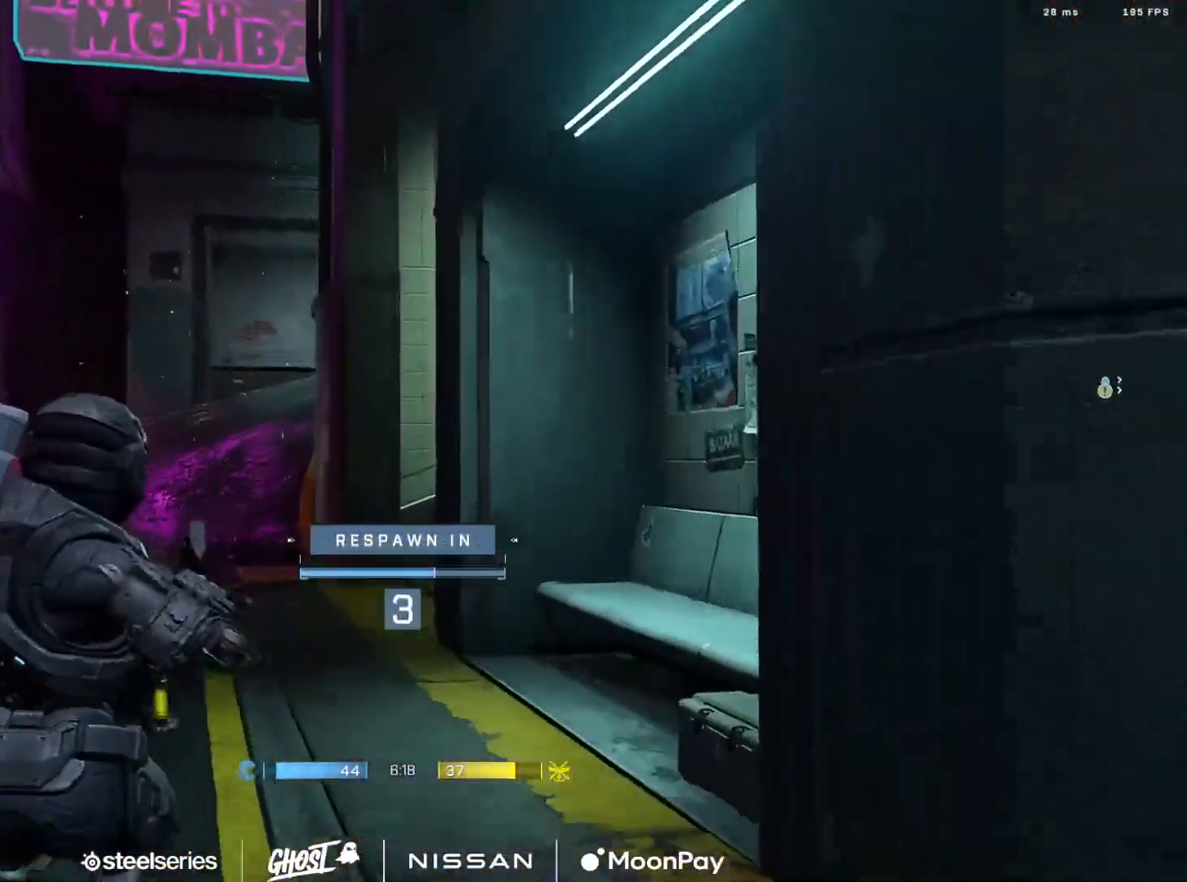
{"buttons": [], "left_stick": "center", "right_stick": "center", "events": []}
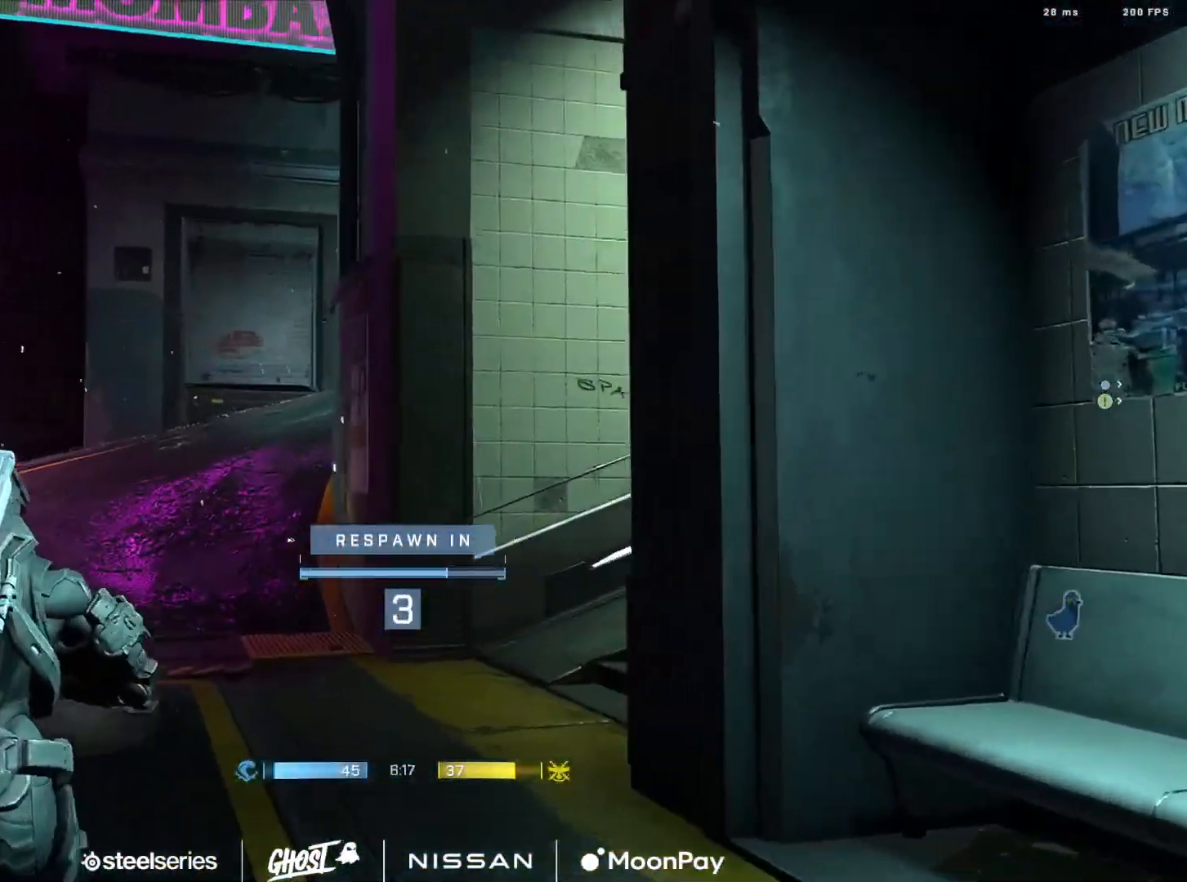
{"buttons": [], "left_stick": "center", "right_stick": "center", "events": []}
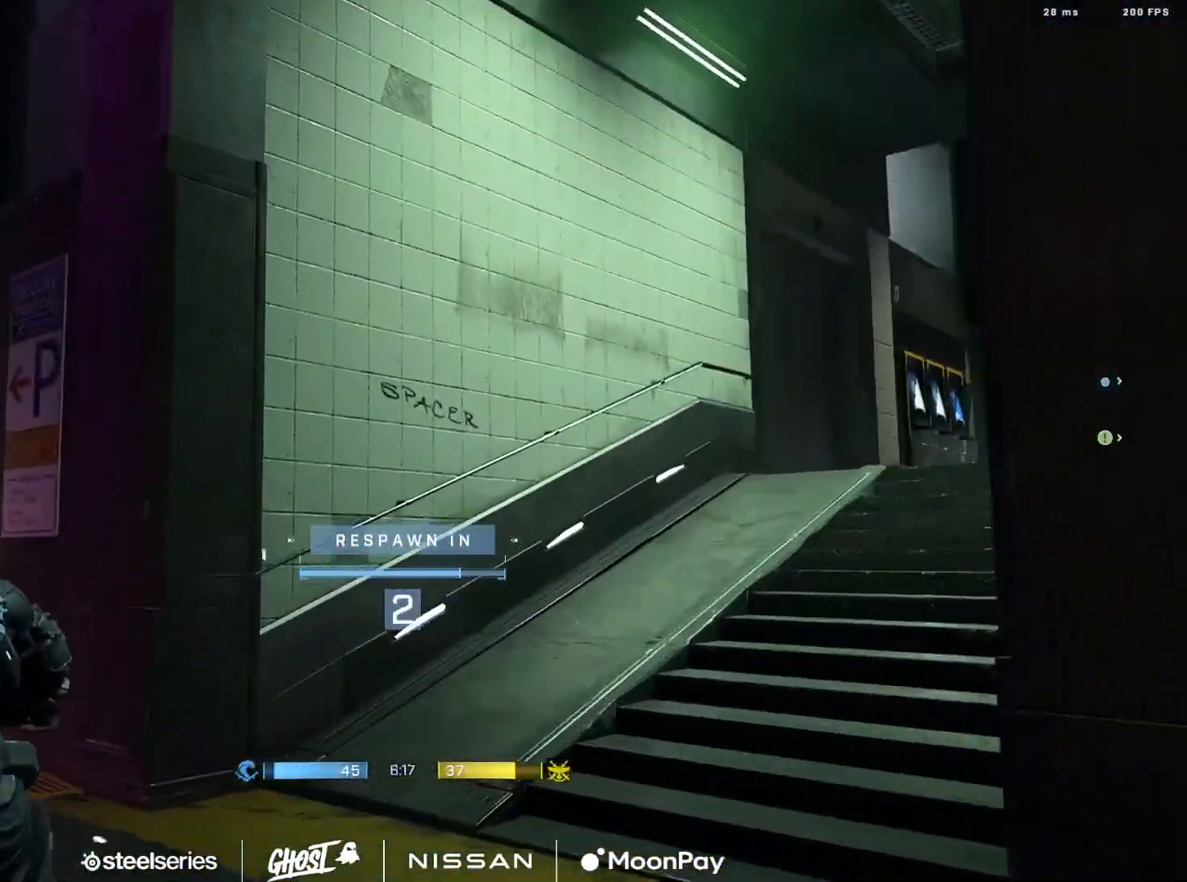
{"buttons": [], "left_stick": "center", "right_stick": "center", "events": [[401, "L1", "down"], [501, "L1", "up"]]}
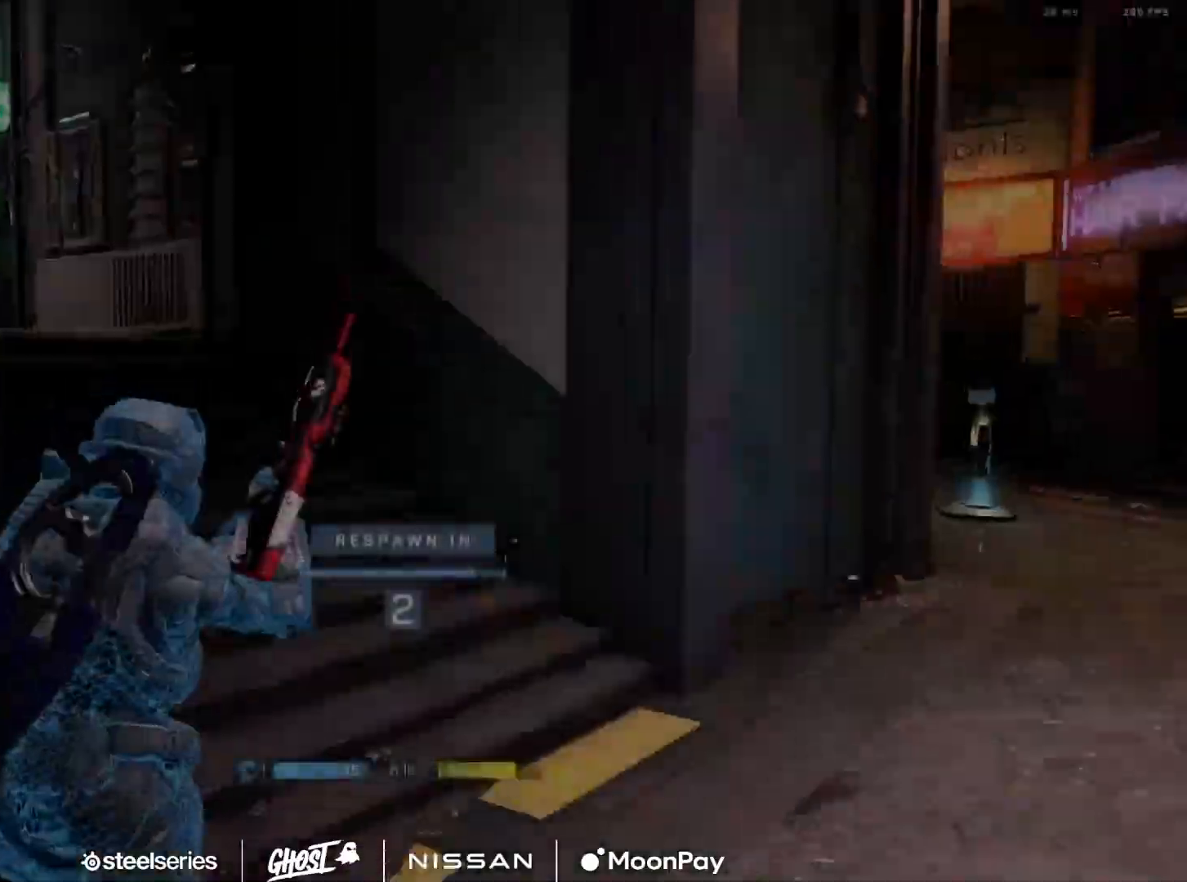
{"buttons": [], "left_stick": "up", "right_stick": "center", "events": [[166, "left_stick", "up"]]}
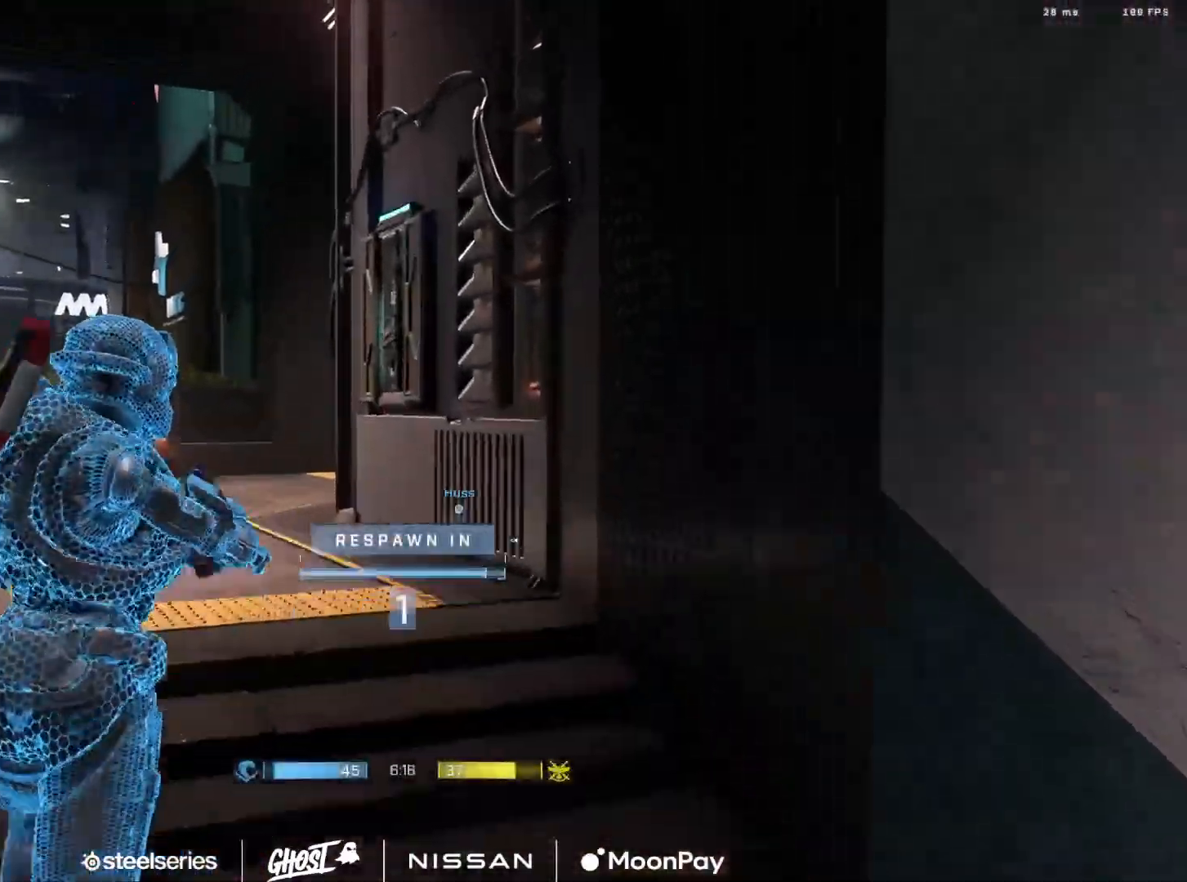
{"buttons": [], "left_stick": "up", "right_stick": "center", "events": [[50, "L1", "down"], [167, "L1", "up"]]}
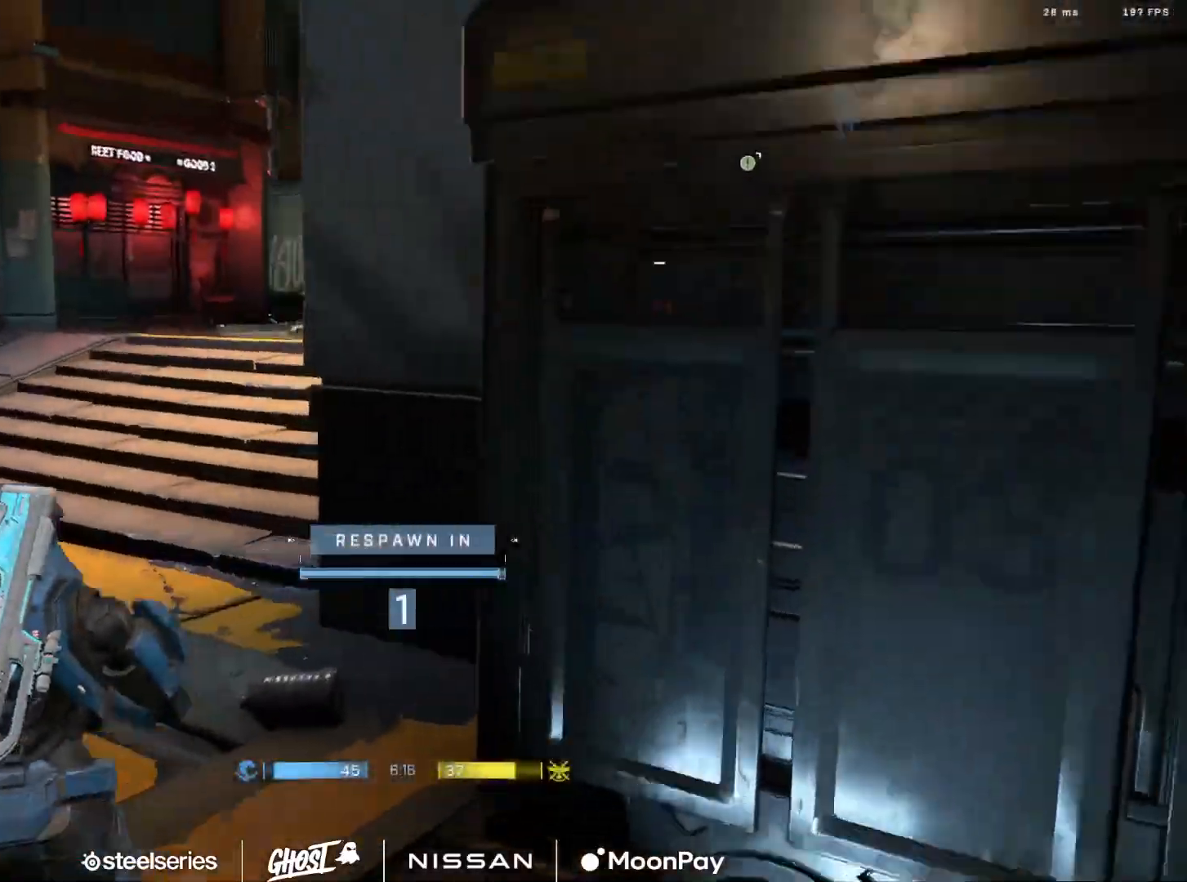
{"buttons": [], "left_stick": "up", "right_stick": "center", "events": [[66, "A", "down"], [166, "A", "up"], [250, "A", "down"], [317, "A", "up"], [383, "A", "down"], [467, "A", "up"]]}
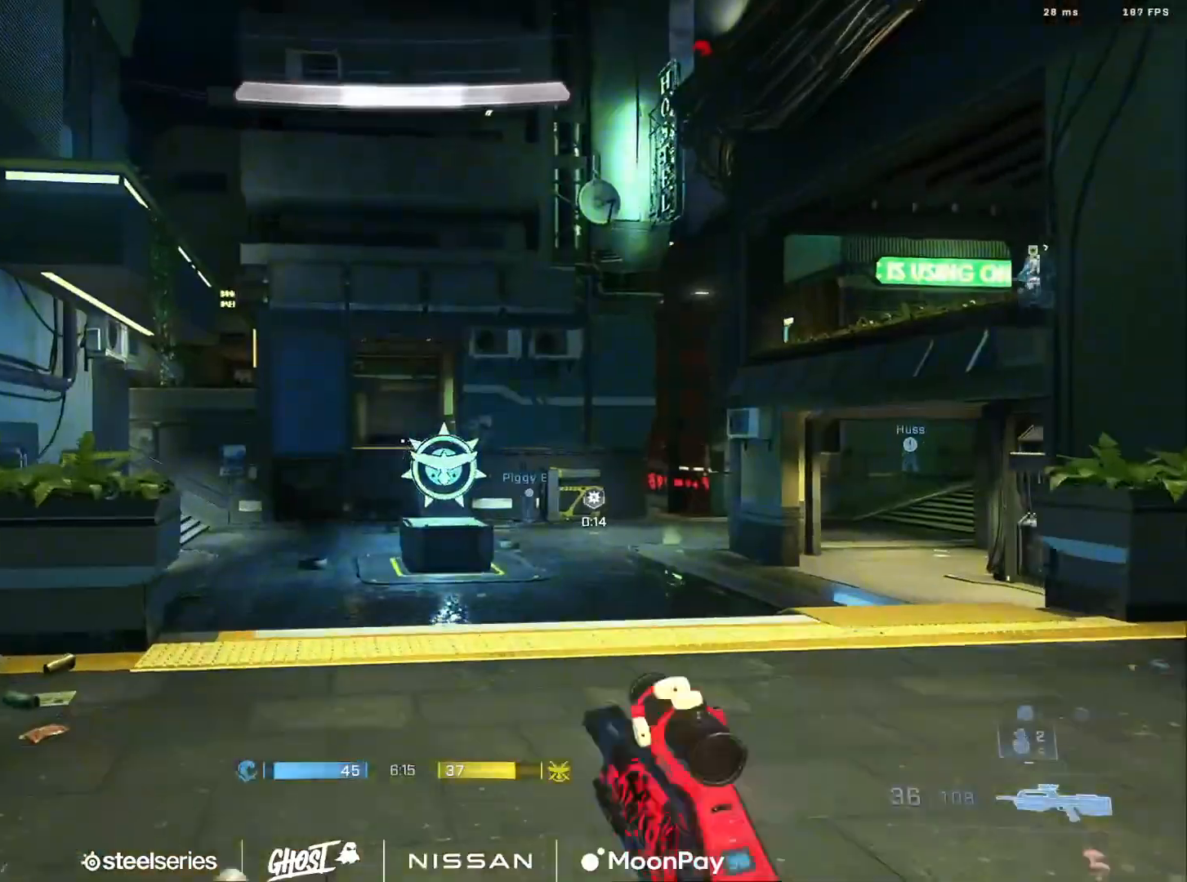
{"buttons": ["A"], "left_stick": "up-right", "right_stick": "right", "events": [[50, "A", "down"], [117, "A", "up"], [150, "right_stick", "right"], [200, "A", "down"], [250, "A", "up"], [267, "left_stick", "up-right"], [384, "A", "down"], [417, "A", "up"], [501, "A", "down"]]}
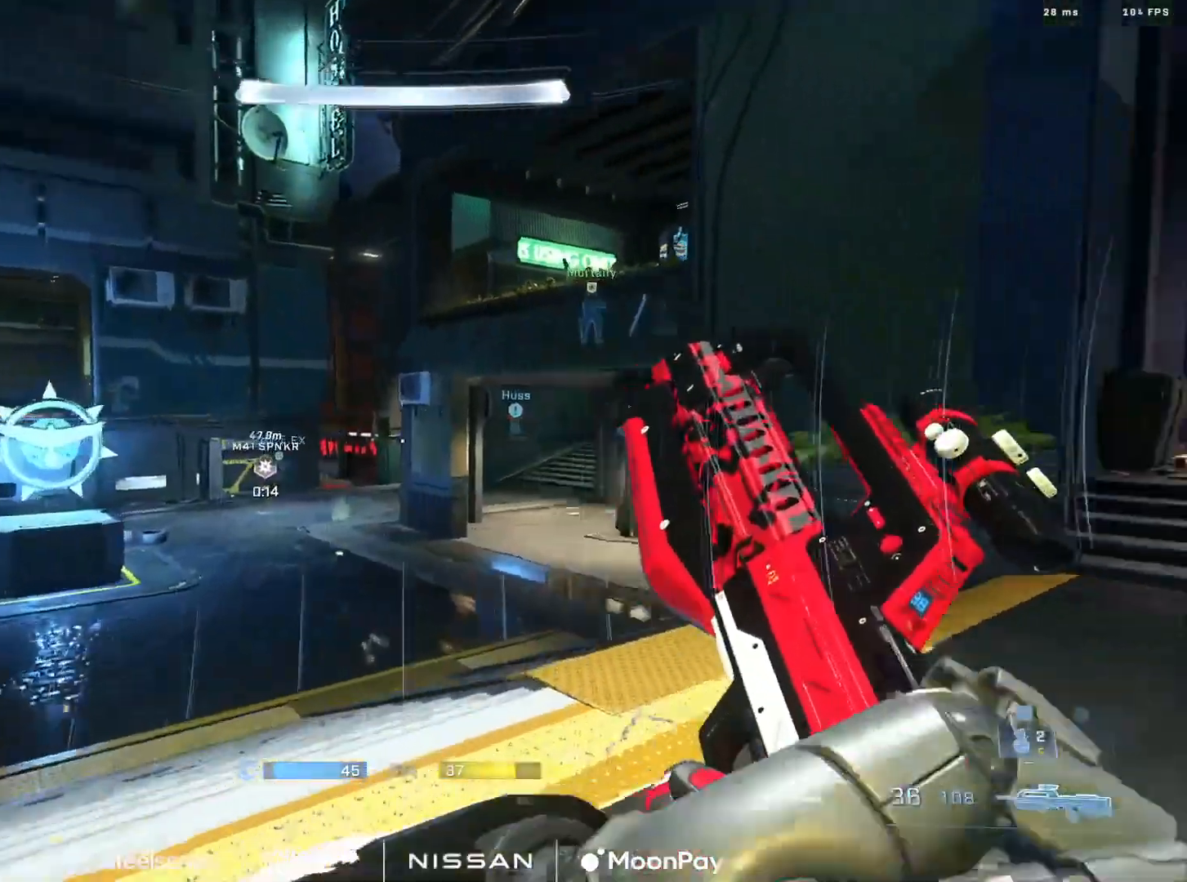
{"buttons": ["A"], "left_stick": "up", "right_stick": "right", "events": [[33, "A", "up"], [100, "A", "down"], [200, "A", "up"], [267, "A", "down"], [350, "A", "up"], [350, "right_stick", "center"], [417, "right_stick", "right"], [433, "A", "down"], [500, "left_stick", "up"]]}
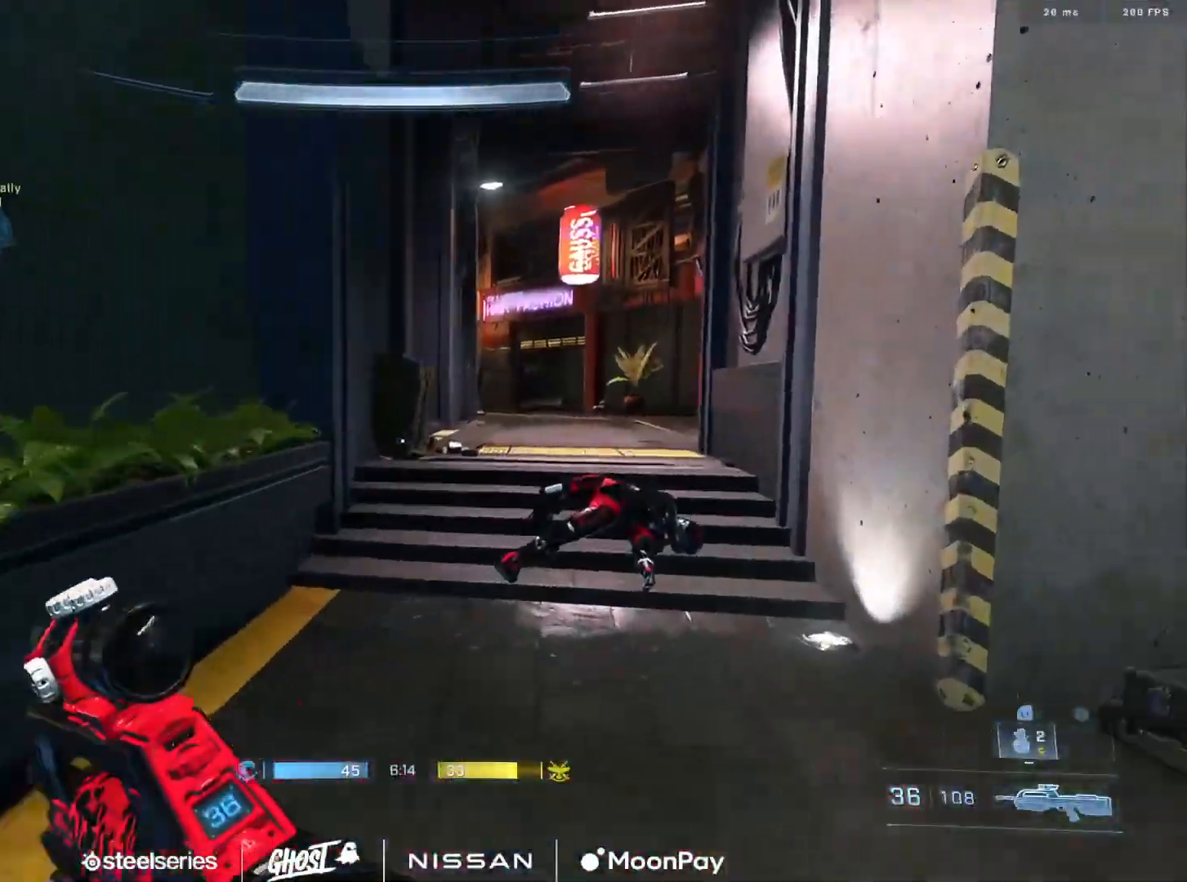
{"buttons": ["A"], "left_stick": "up", "right_stick": "center", "events": [[34, "A", "up"], [84, "right_stick", "center"], [250, "right_stick", "right"], [267, "Y", "down"], [334, "Y", "up"], [350, "right_stick", "center"], [484, "A", "down"]]}
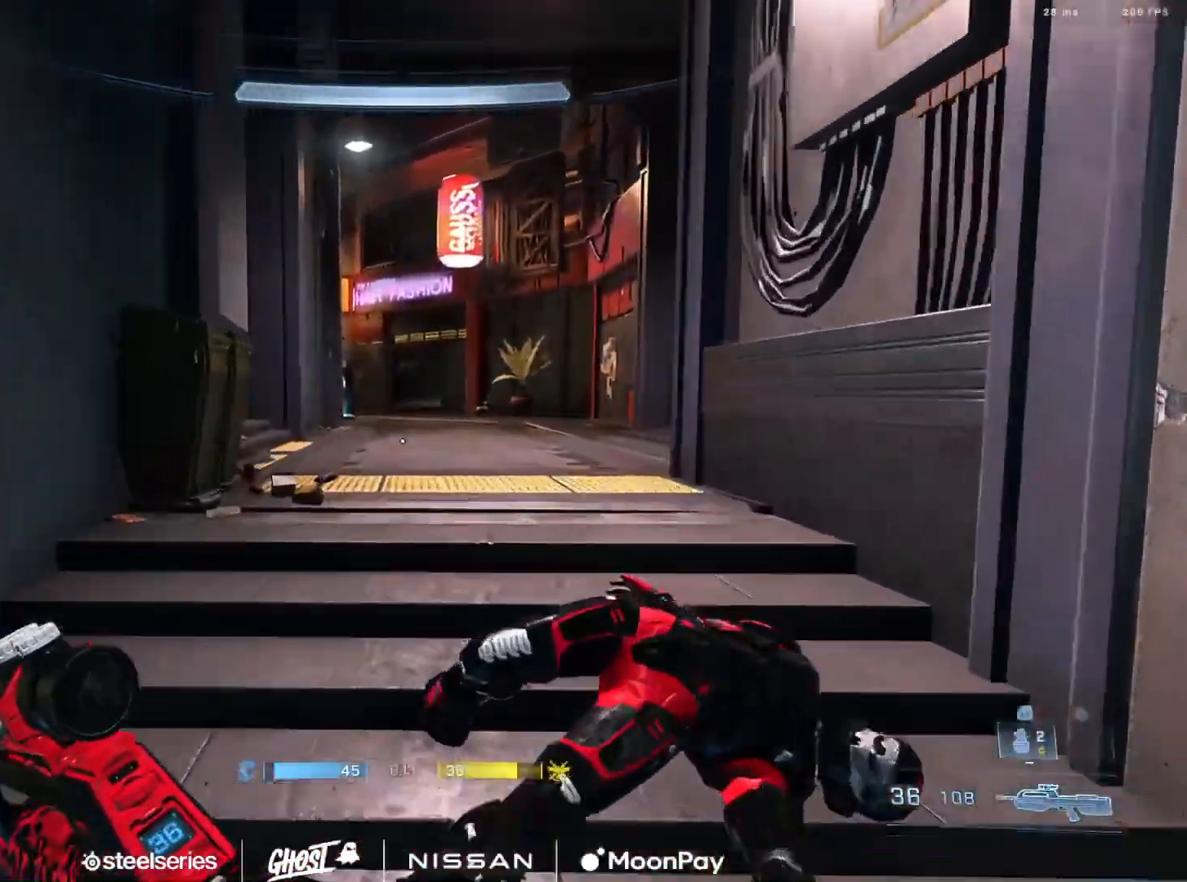
{"buttons": [], "left_stick": "up", "right_stick": "left", "events": [[83, "A", "up"], [166, "A", "down"], [233, "A", "up"], [333, "A", "down"], [383, "right_stick", "left"], [400, "A", "up"]]}
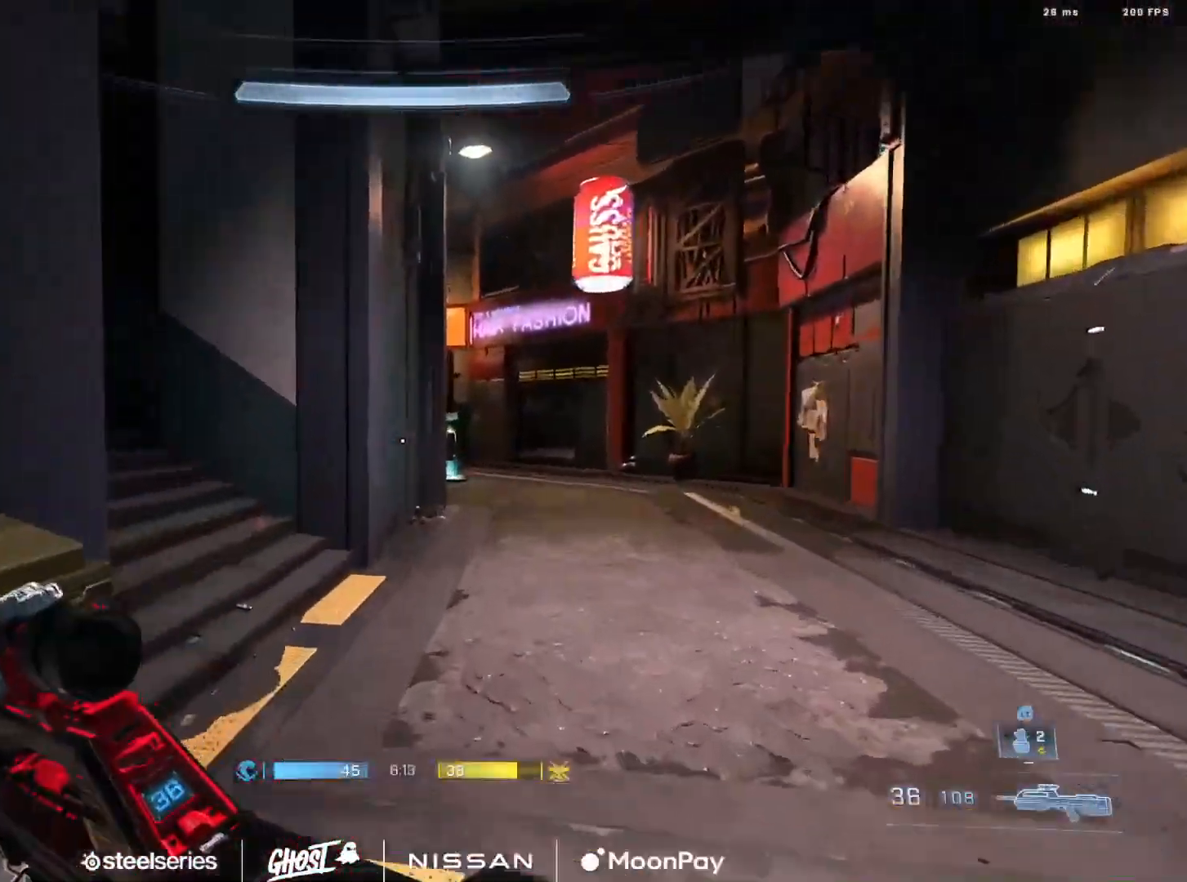
{"buttons": ["A"], "left_stick": "up", "right_stick": "center", "events": [[17, "A", "down"], [50, "A", "up"], [84, "right_stick", "center"], [150, "A", "down"], [217, "A", "up"], [284, "A", "down"], [317, "right_stick", "left"], [351, "A", "up"], [467, "right_stick", "center"], [501, "A", "down"]]}
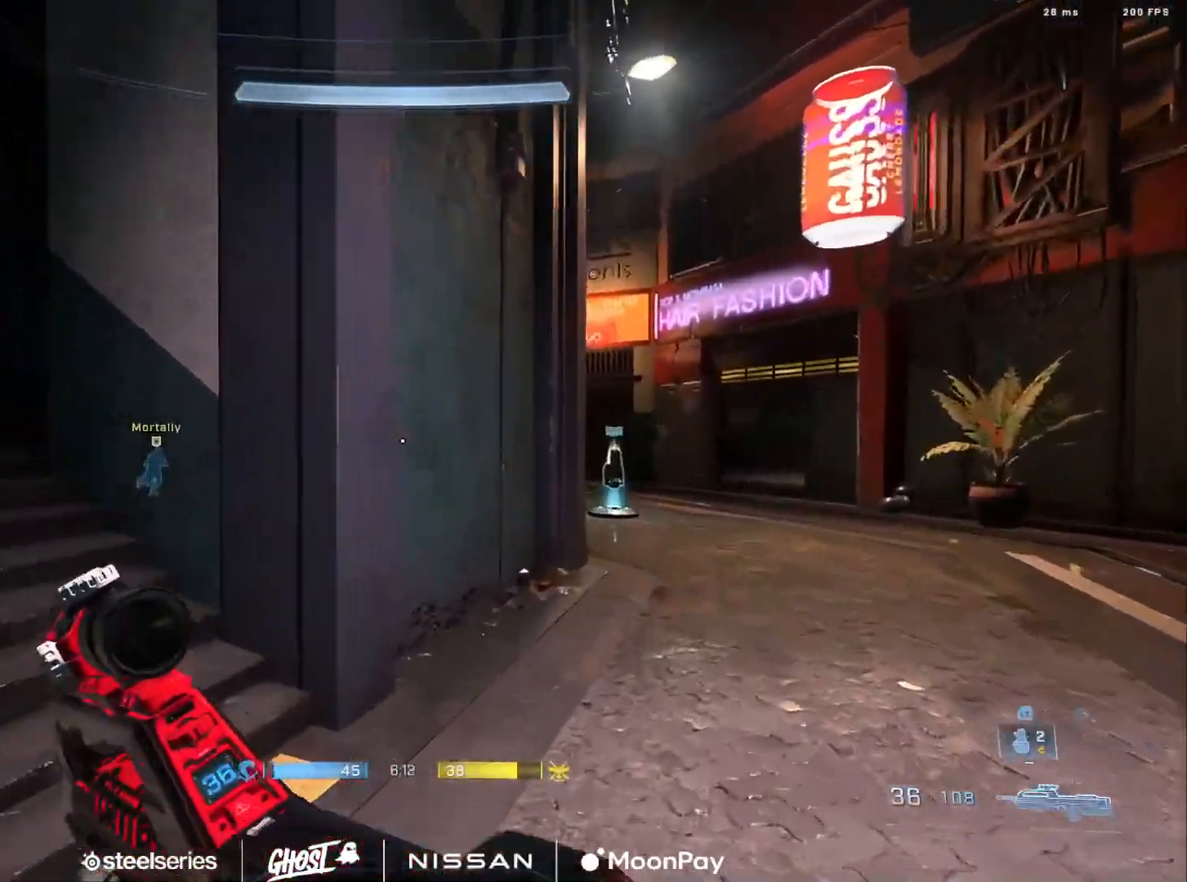
{"buttons": [], "left_stick": "up-right", "right_stick": "center", "events": [[33, "A", "up"], [150, "left_stick", "up-right"], [300, "A", "down"], [383, "A", "up"]]}
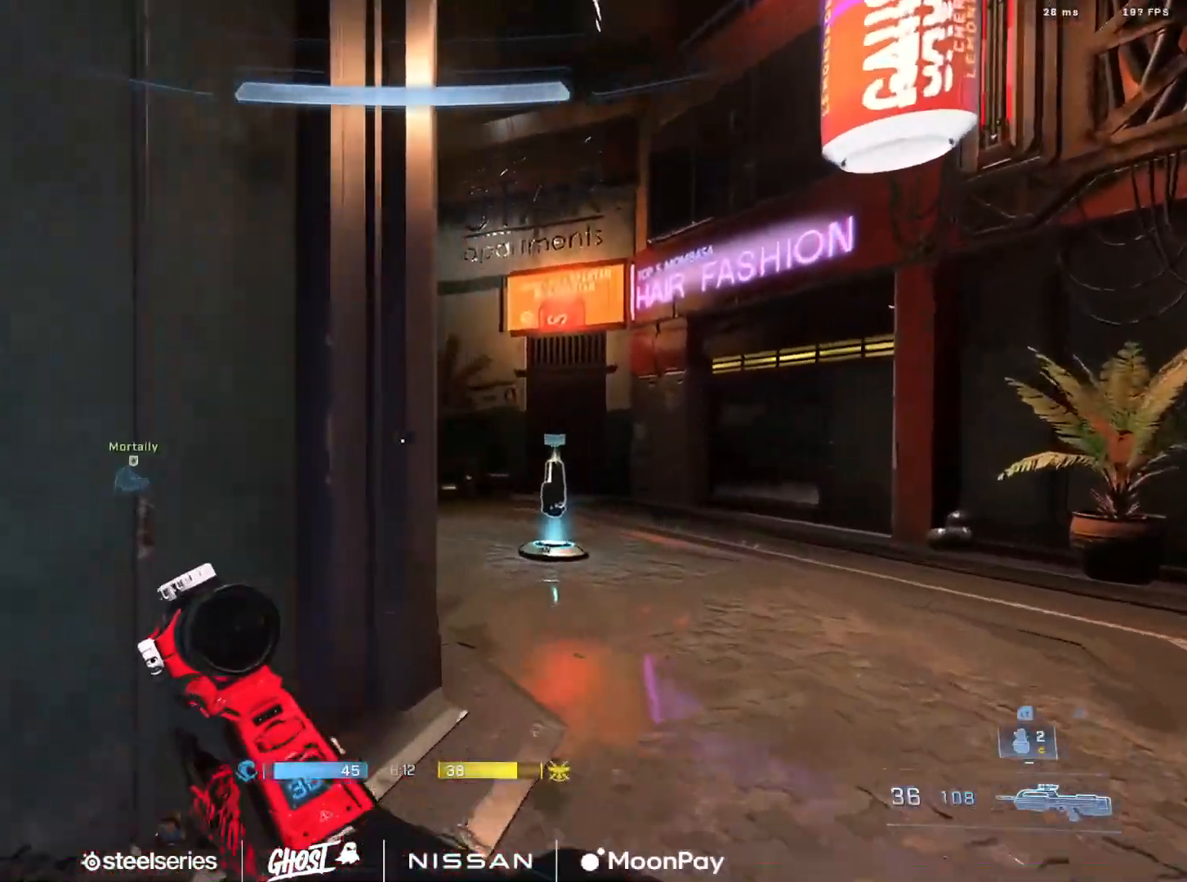
{"buttons": [], "left_stick": "up-right", "right_stick": "center", "events": [[17, "A", "down"], [67, "A", "up"], [217, "right_stick", "left"], [334, "A", "down"], [401, "A", "up"], [451, "right_stick", "center"]]}
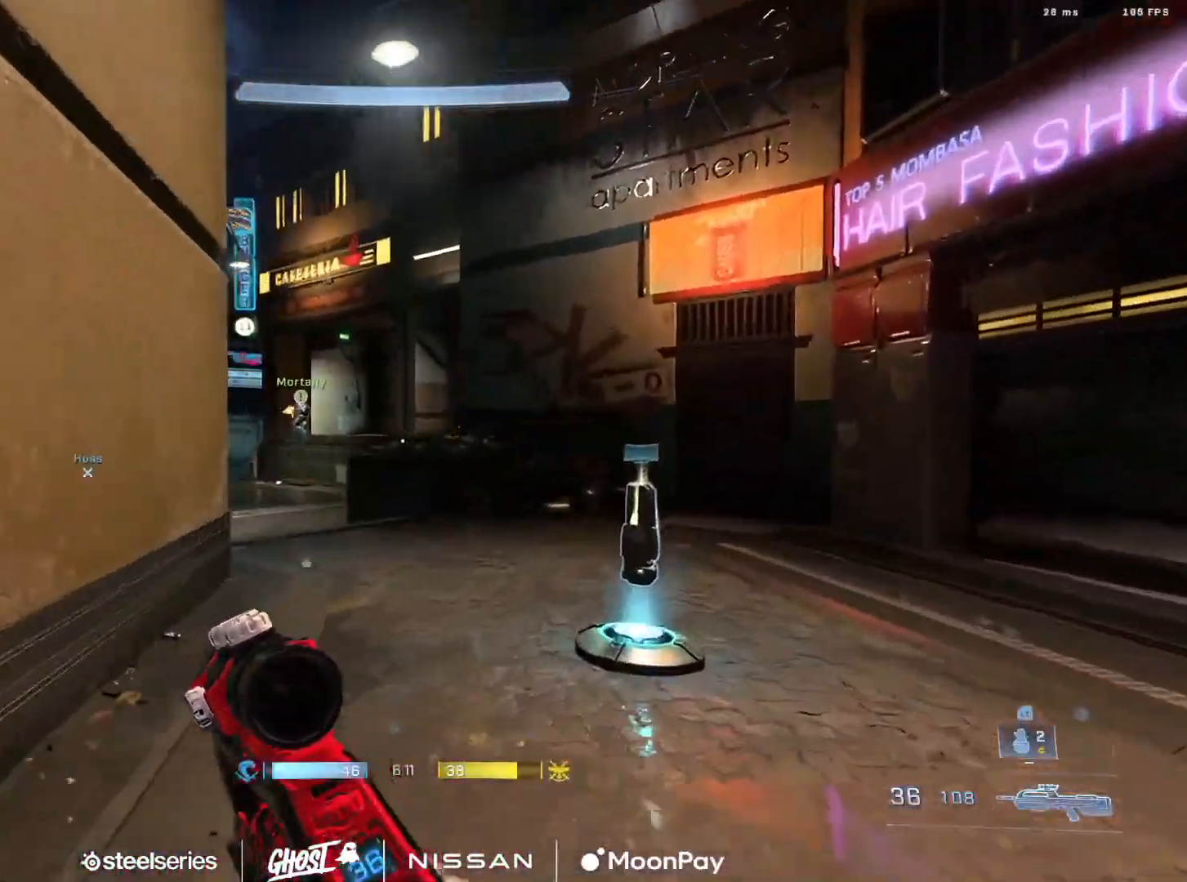
{"buttons": ["L3"], "left_stick": "up-right", "right_stick": "center", "events": [[16, "A", "down"], [16, "right_stick", "left"], [83, "A", "up"], [200, "A", "down"], [250, "right_stick", "center"], [267, "A", "up"], [333, "L3", "down"]]}
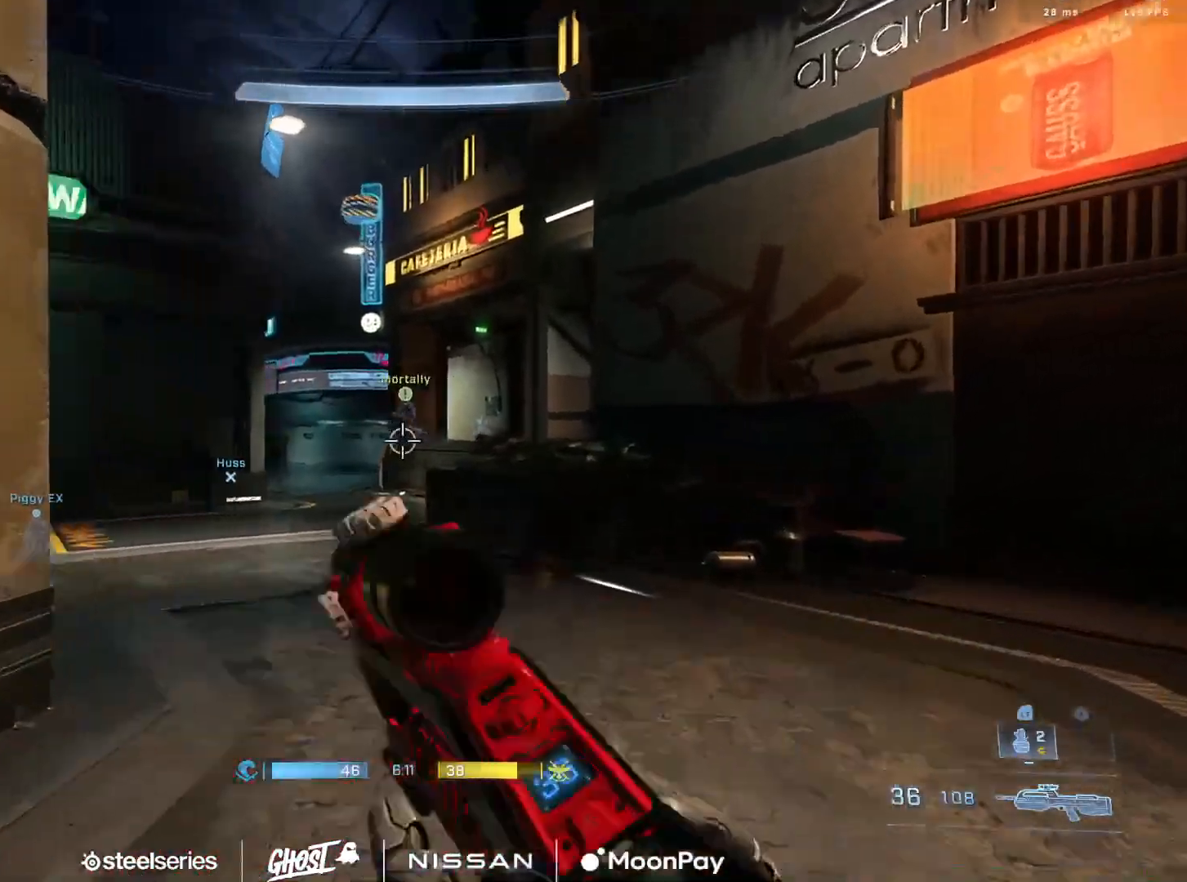
{"buttons": [], "left_stick": "up-right", "right_stick": "down-left", "events": [[17, "Y", "down"], [117, "right_stick", "down"], [134, "Y", "up"], [200, "right_stick", "center"], [217, "Y", "down"], [300, "Y", "up"], [300, "right_stick", "left"], [334, "L1", "down"], [384, "right_stick", "down-left"], [434, "L1", "up"], [501, "L3", "up"]]}
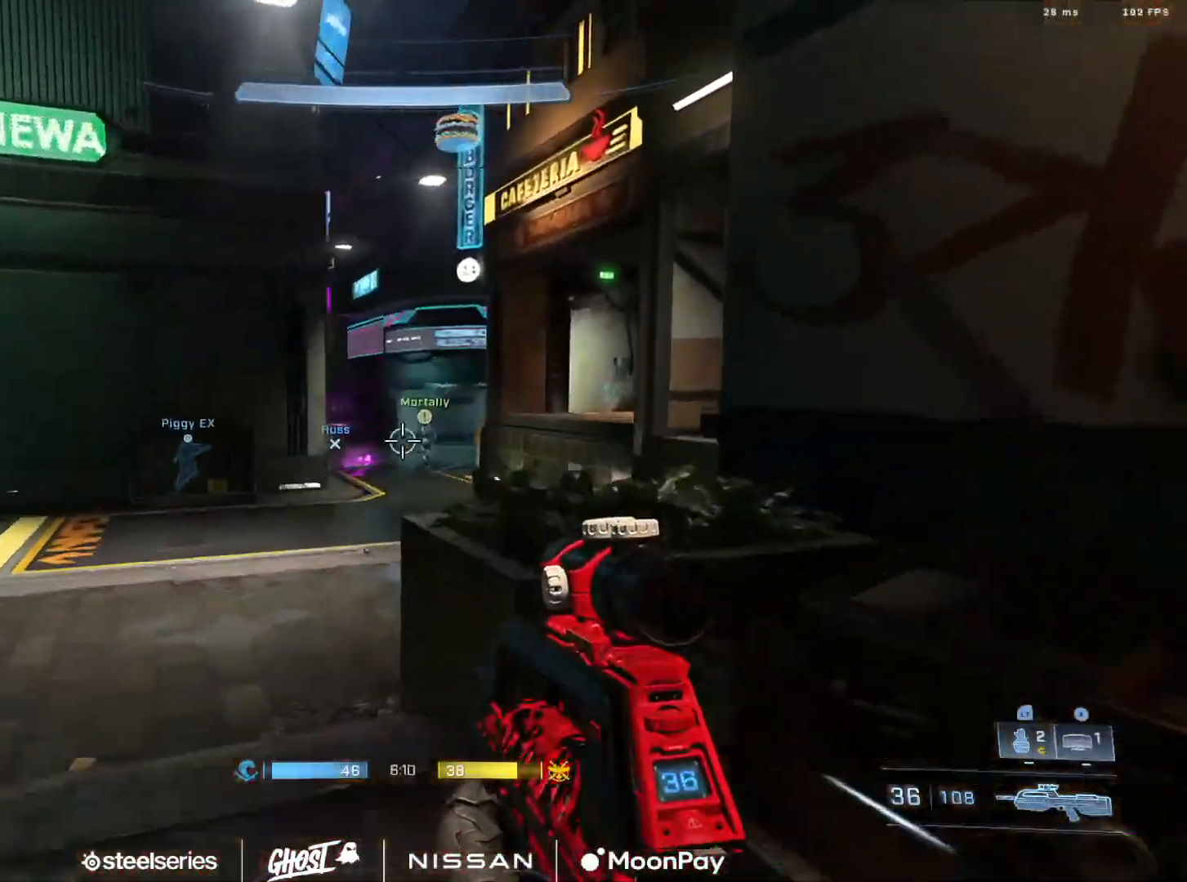
{"buttons": [], "left_stick": "up-right", "right_stick": "left", "events": [[50, "right_stick", "center"], [300, "A", "down"], [300, "right_stick", "left"], [350, "A", "up"]]}
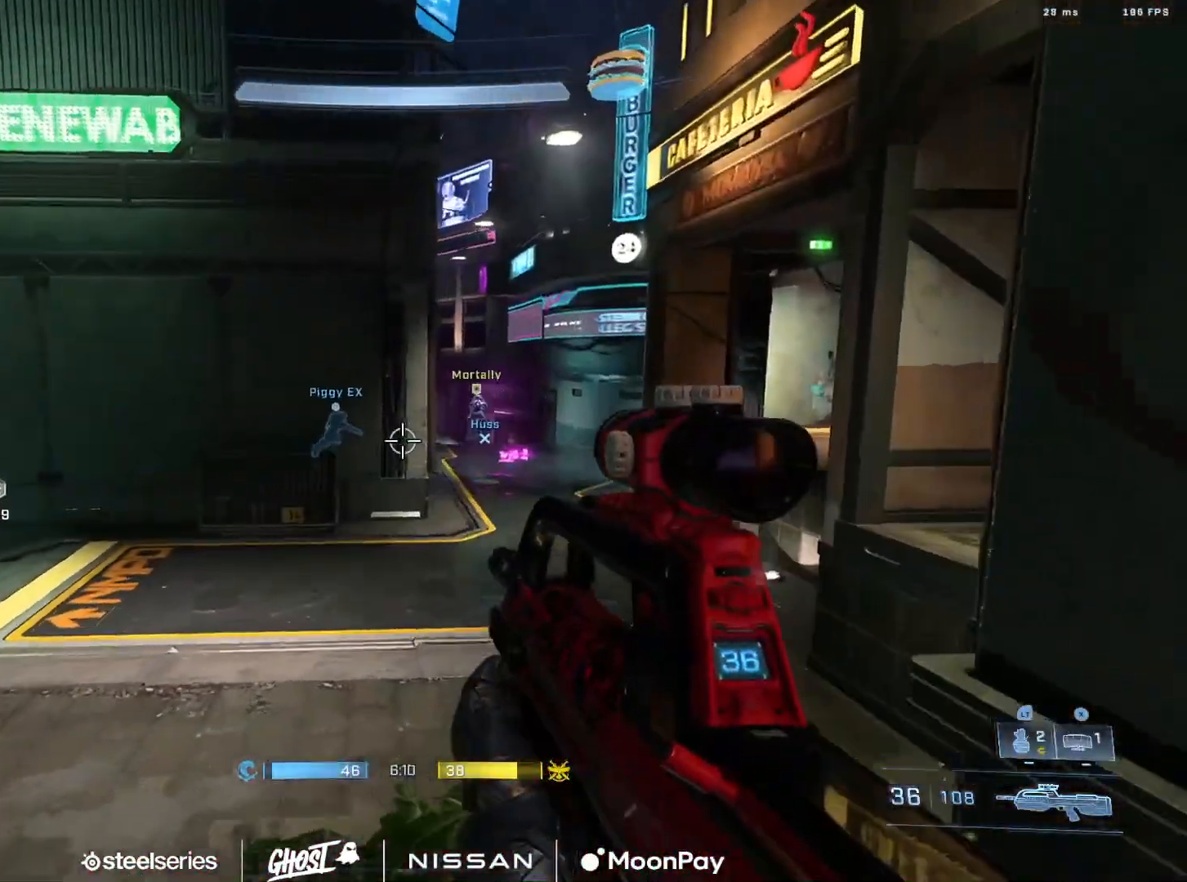
{"buttons": [], "left_stick": "up-right", "right_stick": "center", "events": [[134, "A", "down"], [150, "A", "up"], [184, "right_stick", "center"], [250, "A", "down"], [334, "A", "up"], [401, "A", "down"], [501, "A", "up"]]}
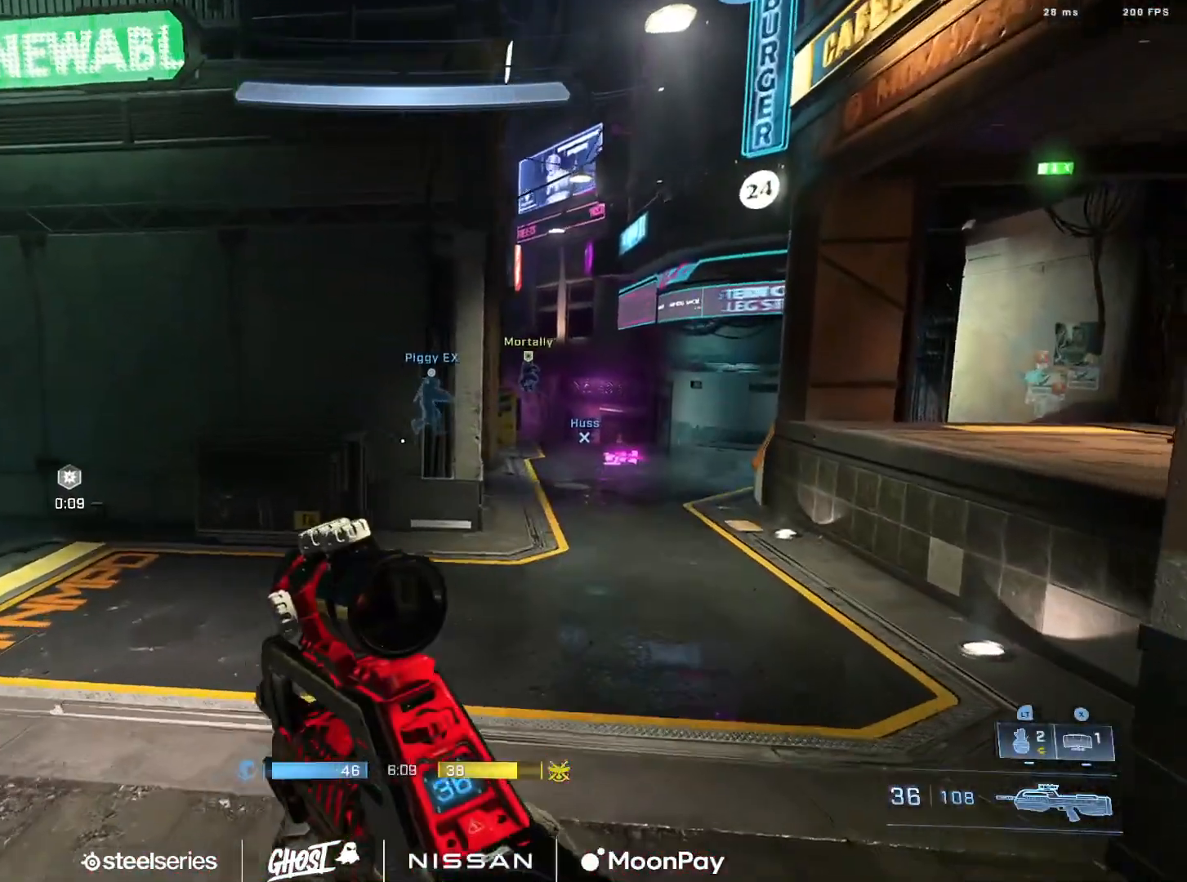
{"buttons": ["L3"], "left_stick": "up", "right_stick": "center", "events": [[83, "A", "down"], [83, "left_stick", "up"], [150, "A", "up"], [150, "right_stick", "left"], [217, "right_stick", "center"], [233, "L3", "down"]]}
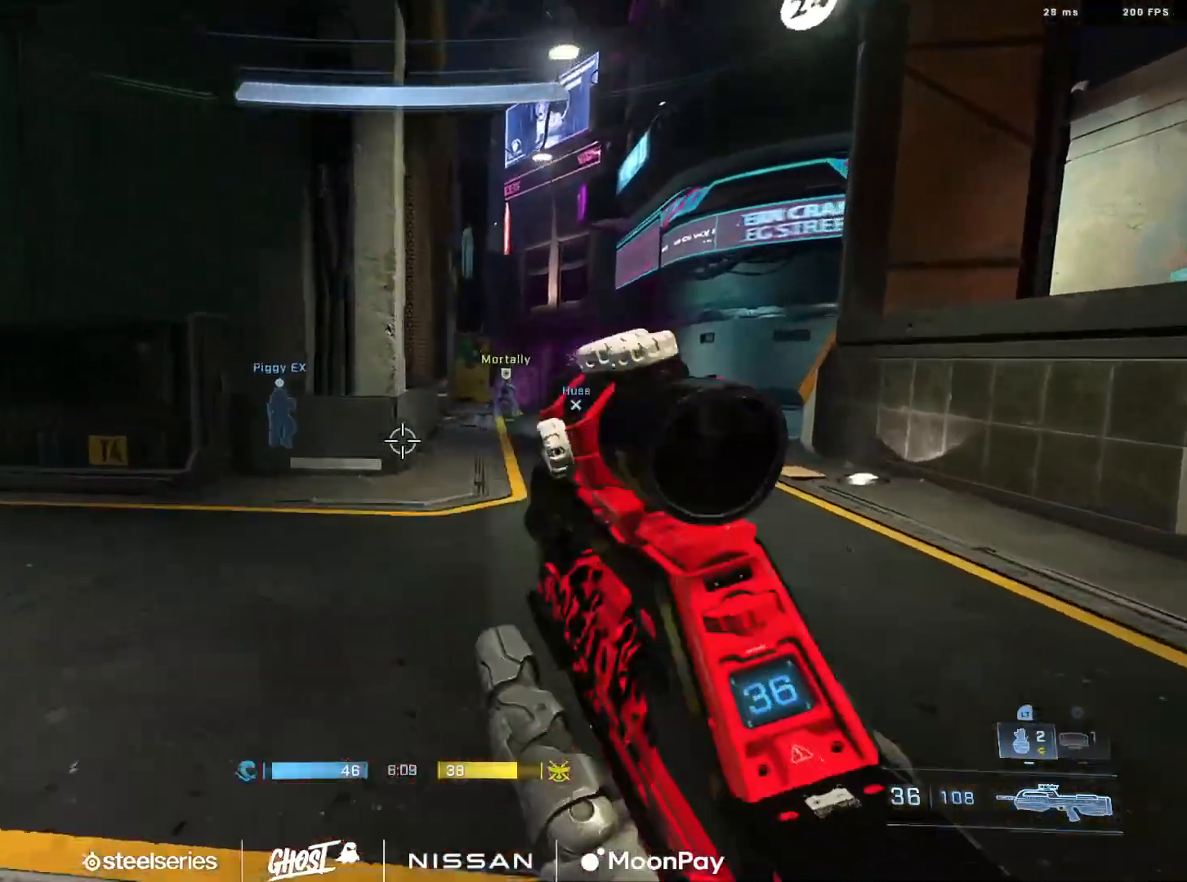
{"buttons": [], "left_stick": "up", "right_stick": "down-right", "events": [[117, "right_stick", "right"], [201, "Y", "down"], [301, "L1", "down"], [301, "Y", "up"], [368, "L1", "up"], [368, "right_stick", "down-right"], [384, "L3", "up"]]}
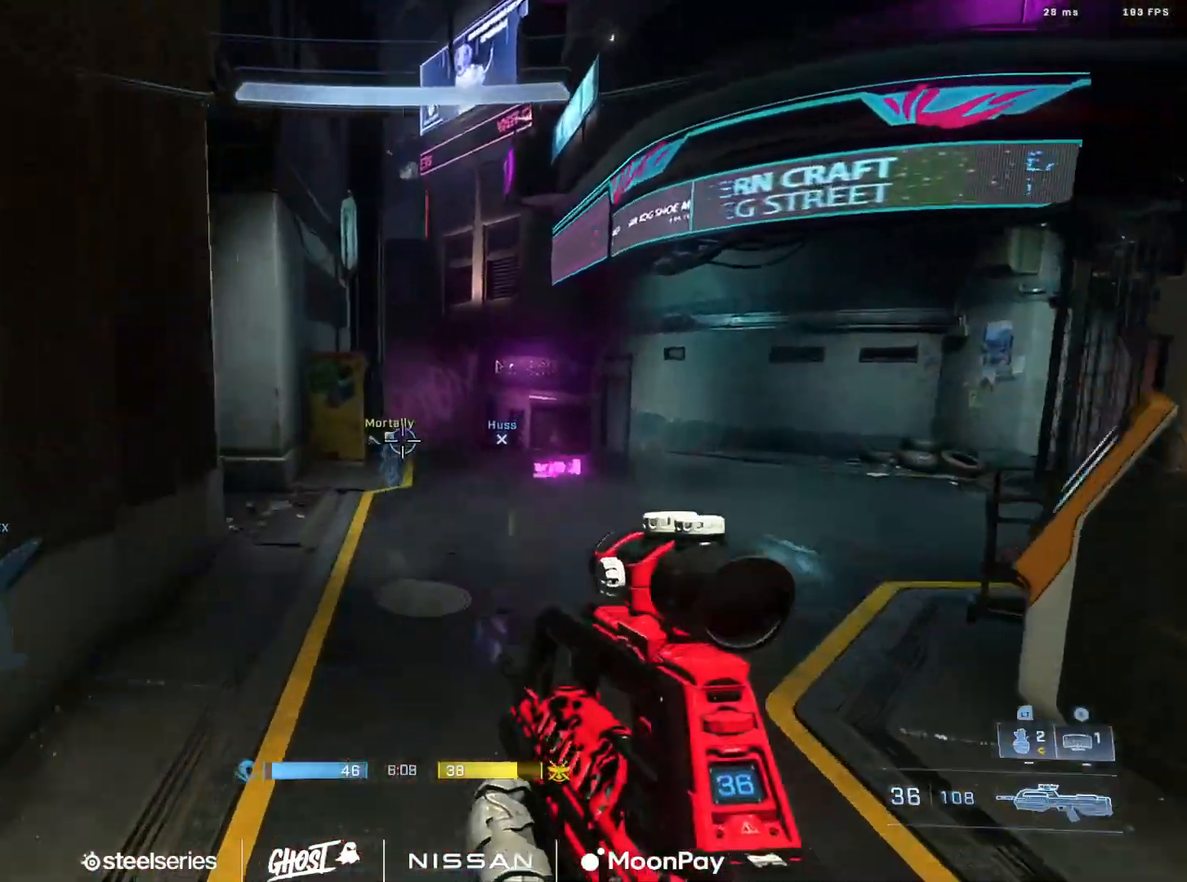
{"buttons": [], "left_stick": "up", "right_stick": "left", "events": [[33, "right_stick", "center"], [117, "left_stick", "center"], [183, "DPAD_LEFT", "down"], [300, "DPAD_LEFT", "up"], [434, "right_stick", "left"], [467, "left_stick", "up"]]}
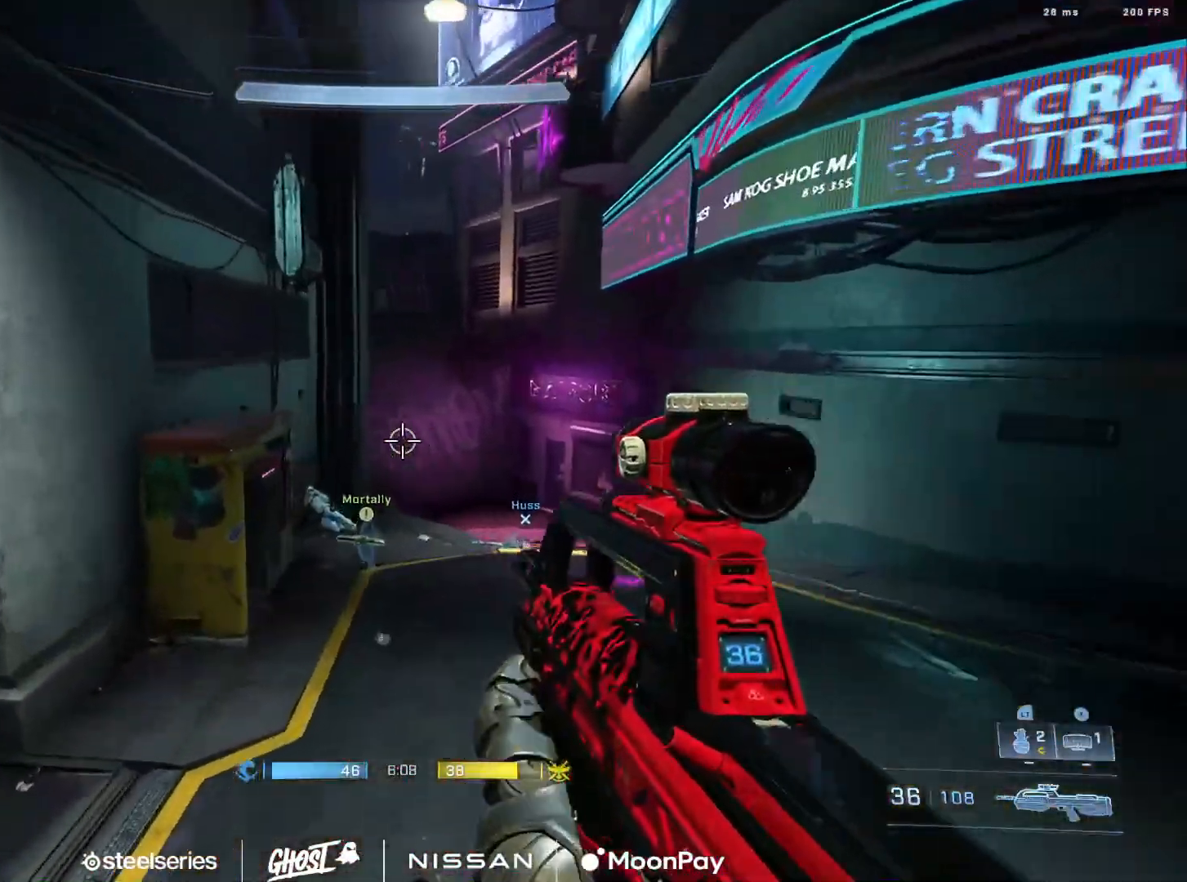
{"buttons": [], "left_stick": "up", "right_stick": "center", "events": [[34, "right_stick", "center"], [84, "A", "down"], [167, "A", "up"], [251, "A", "down"], [334, "A", "up"], [418, "A", "down"], [484, "A", "up"]]}
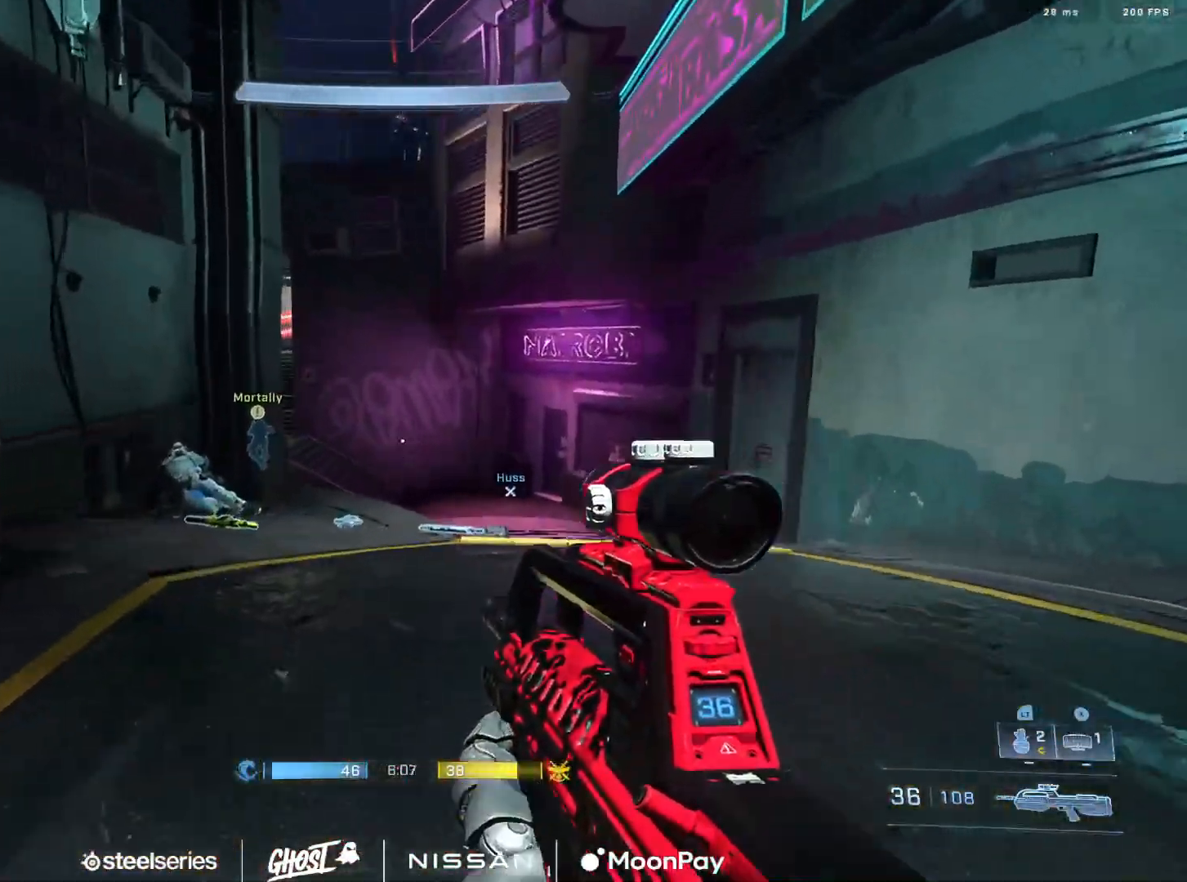
{"buttons": [], "left_stick": "up", "right_stick": "down-left", "events": [[17, "right_stick", "left"], [83, "A", "down"], [150, "A", "up"], [183, "right_stick", "center"], [267, "A", "down"], [334, "A", "up"], [417, "A", "down"], [467, "right_stick", "down-left"], [500, "A", "up"]]}